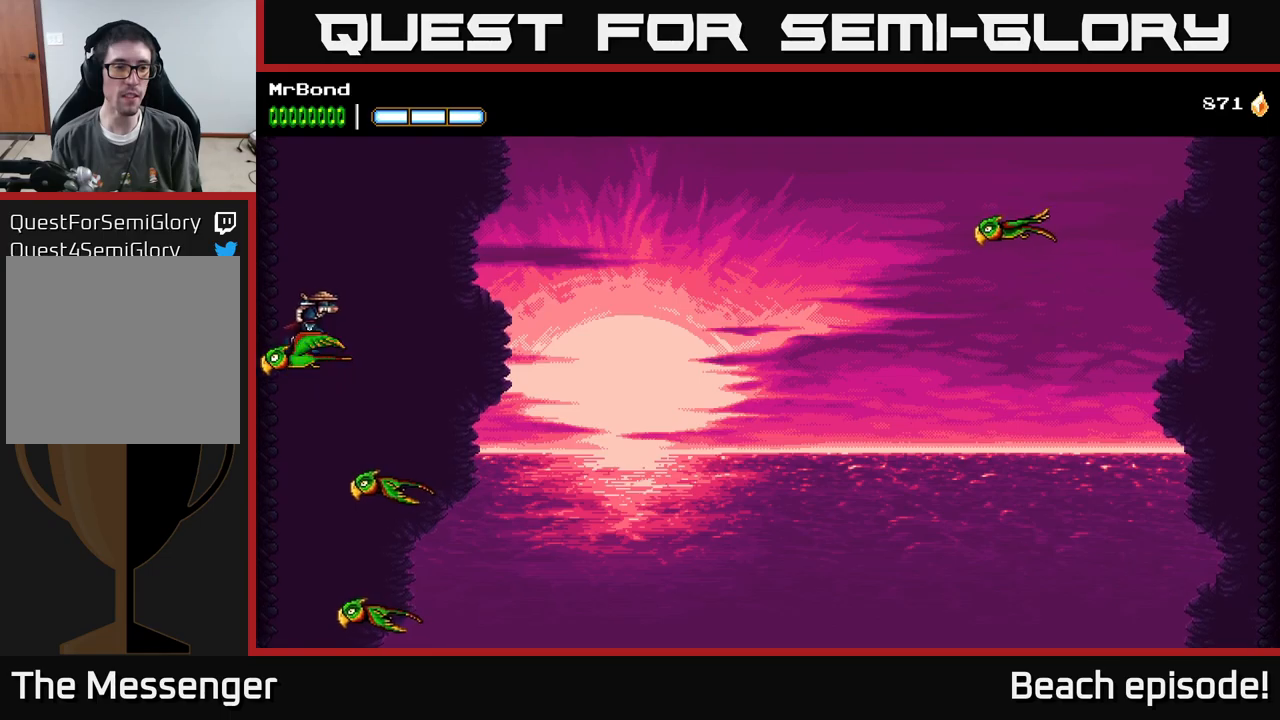
Gameplay with a controller (Xbox layout); each line is a JSON object with the inputs held at the frame after it. "events" lists button and stick changes between this image and that frame as [ms after this image, input, new state], when the widget could be followed in between. Not read: right_stick.
{"buttons": ["A", "DPAD_RIGHT"], "left_stick": "center", "events": [[33, "A", "down"]]}
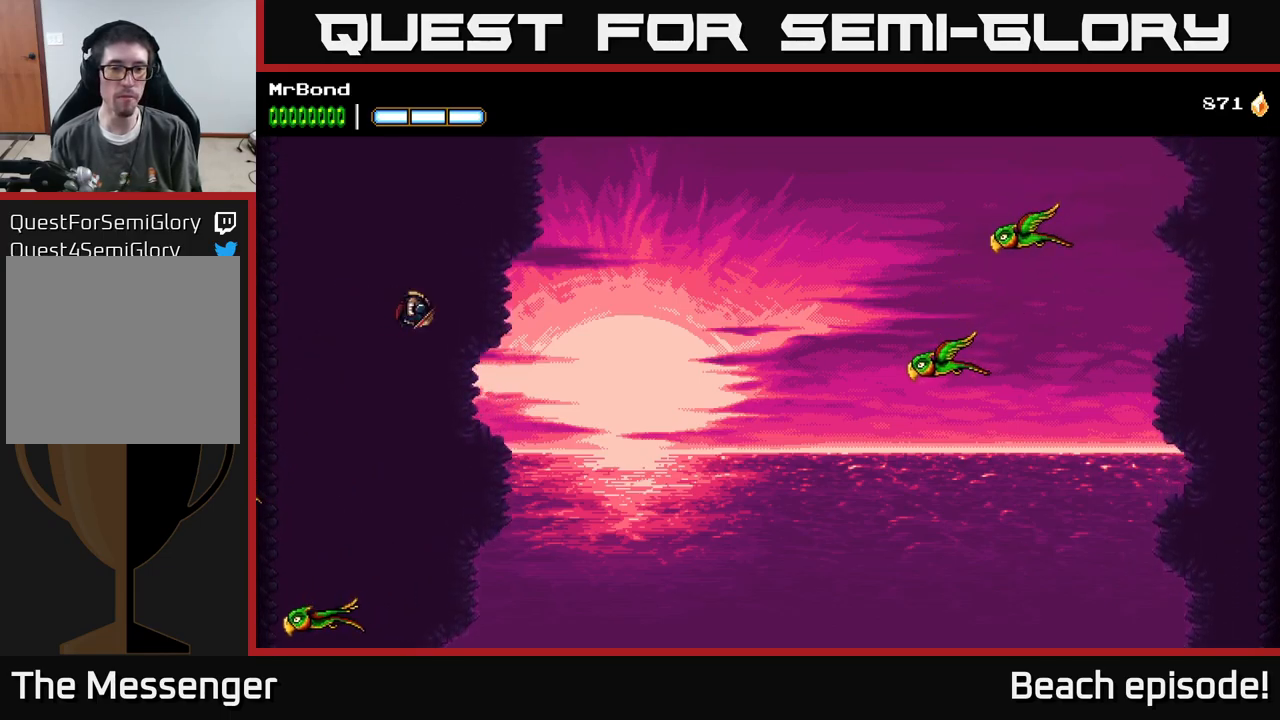
{"buttons": ["A", "B", "DPAD_RIGHT"], "left_stick": "center", "events": [[66, "A", "up"], [116, "A", "down"], [500, "B", "down"]]}
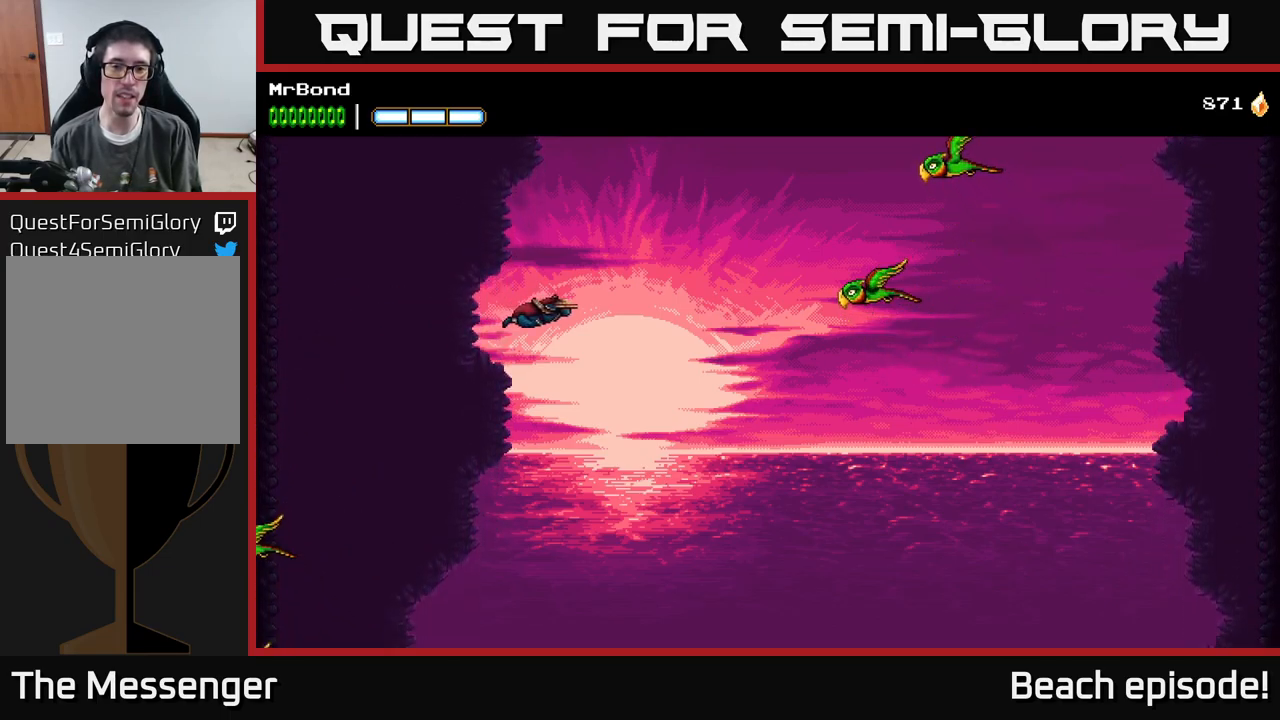
{"buttons": ["DPAD_LEFT"], "left_stick": "center", "events": [[216, "DPAD_RIGHT", "up"], [233, "B", "up"], [266, "DPAD_LEFT", "down"], [316, "A", "up"]]}
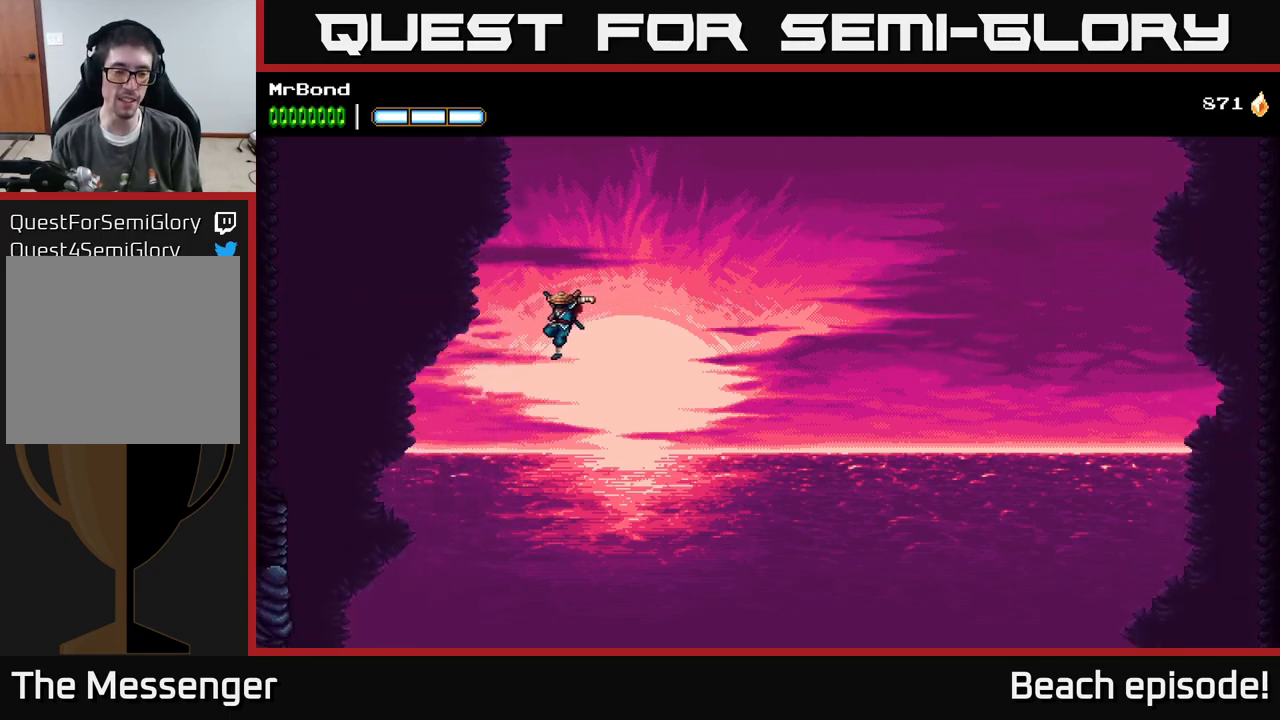
{"buttons": ["DPAD_LEFT"], "left_stick": "center", "events": []}
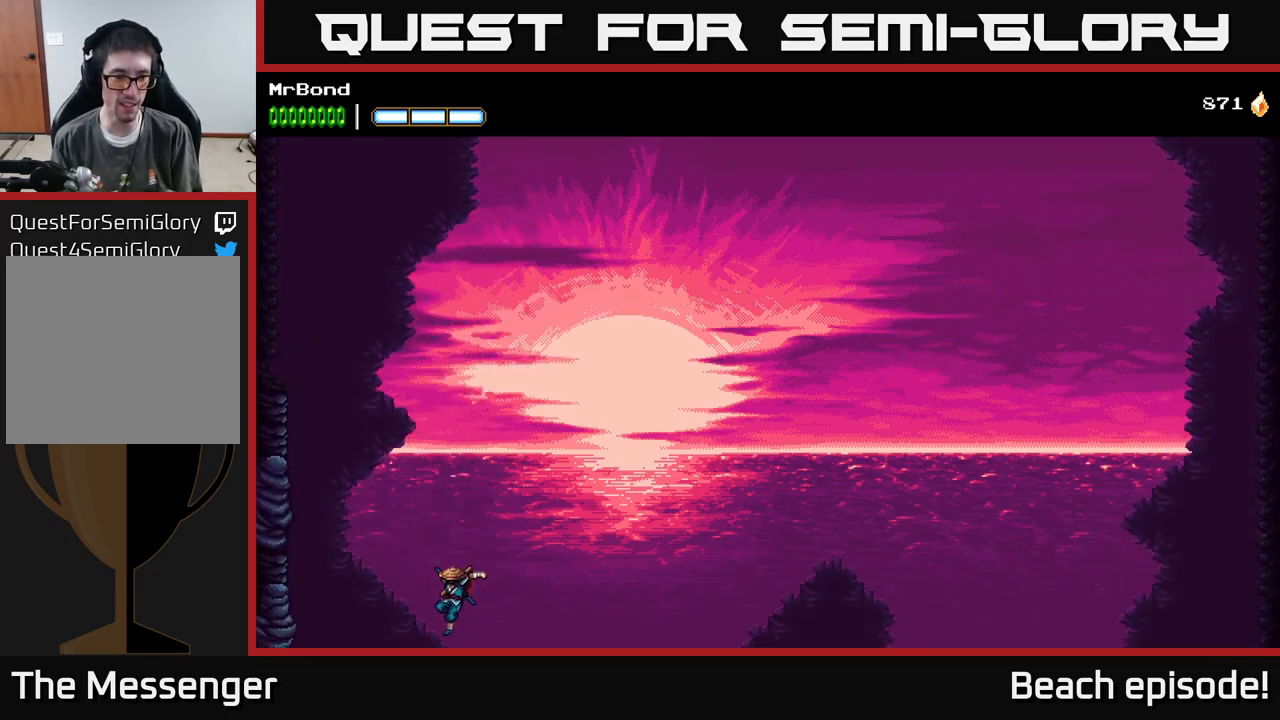
{"buttons": ["A", "DPAD_LEFT"], "left_stick": "center", "events": [[283, "A", "down"]]}
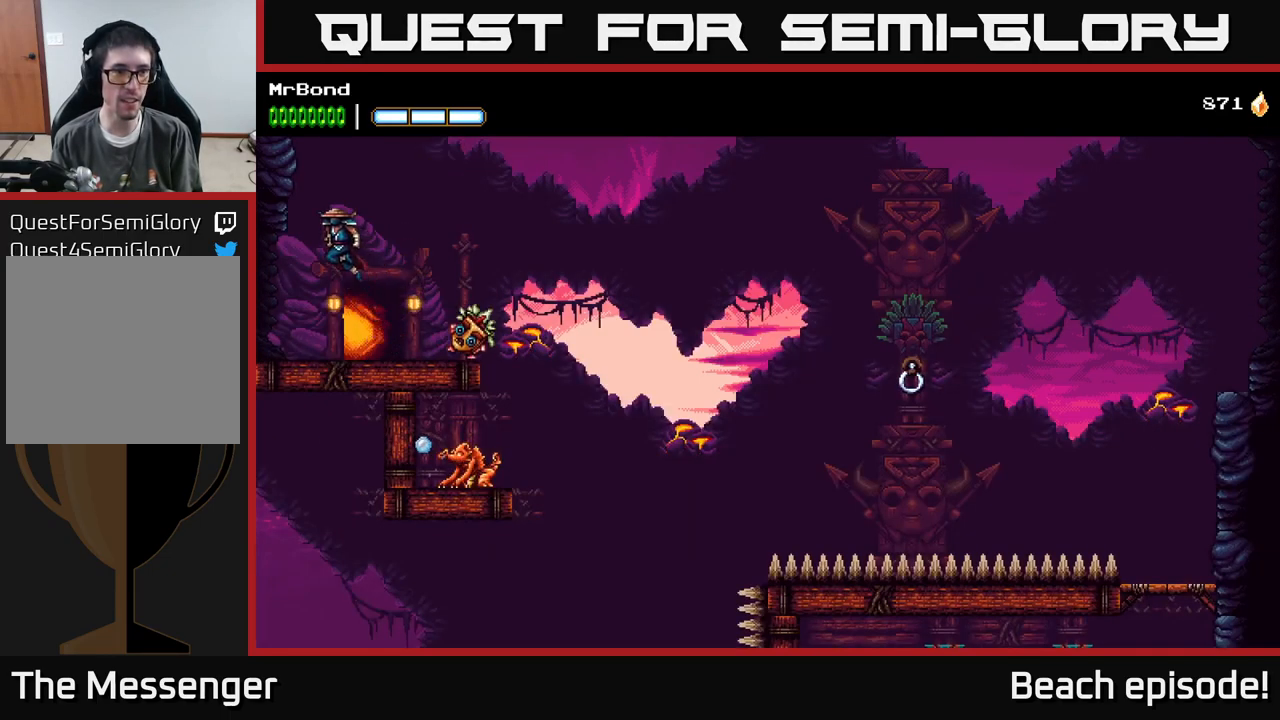
{"buttons": ["DPAD_LEFT"], "left_stick": "center", "events": [[66, "A", "up"], [116, "A", "down"], [283, "A", "up"], [333, "A", "down"], [483, "A", "up"]]}
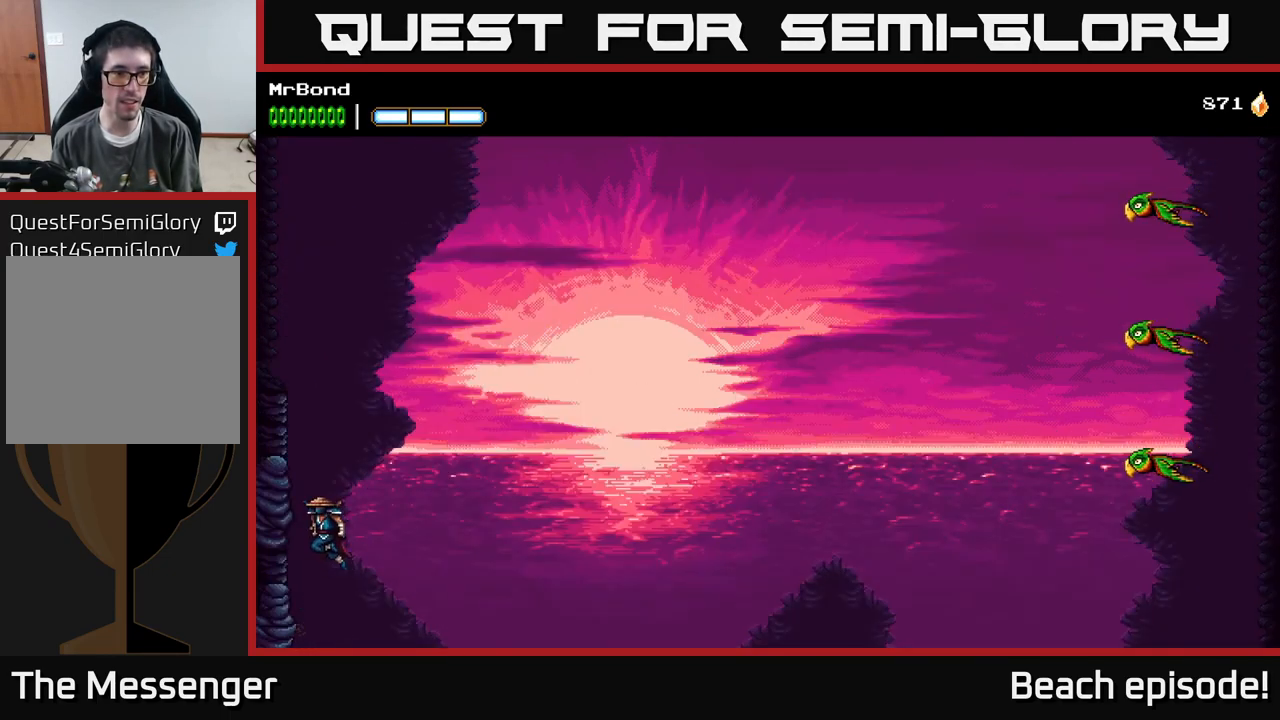
{"buttons": ["DPAD_LEFT"], "left_stick": "center", "events": [[66, "A", "down"], [300, "A", "up"]]}
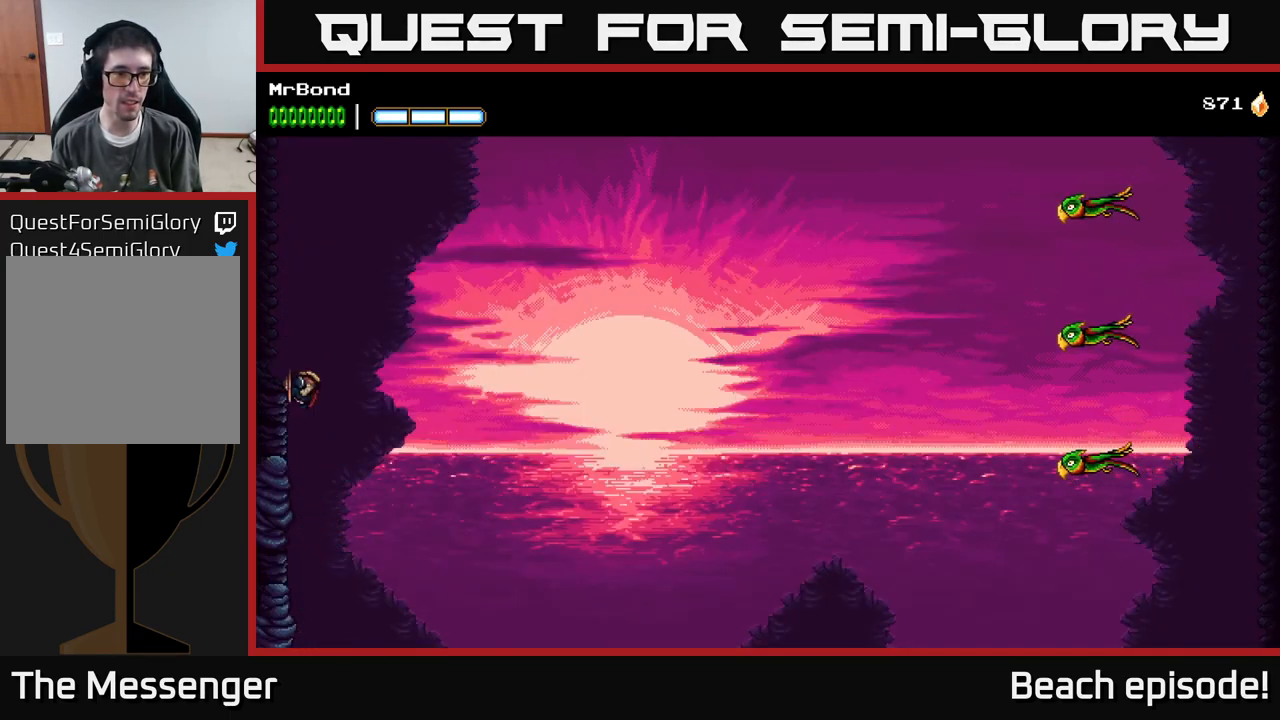
{"buttons": ["A", "DPAD_RIGHT"], "left_stick": "center", "events": [[166, "DPAD_LEFT", "up"], [350, "DPAD_RIGHT", "down"], [383, "A", "down"]]}
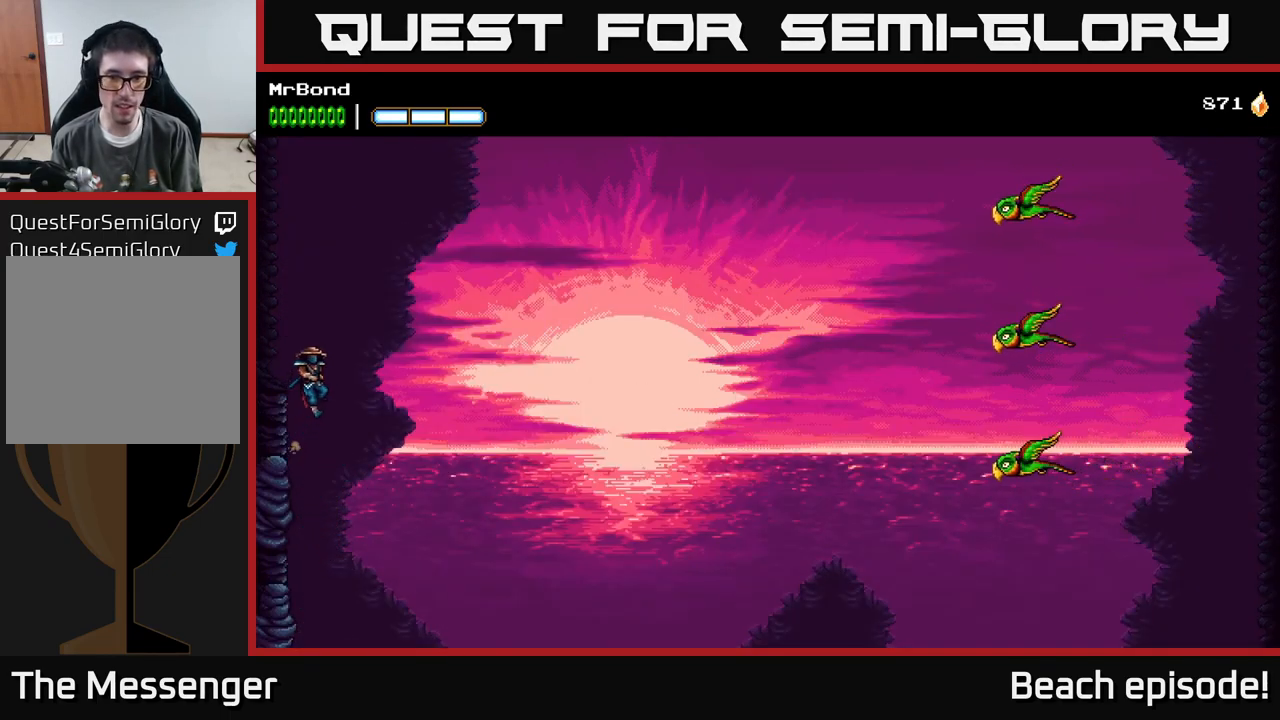
{"buttons": ["DPAD_RIGHT"], "left_stick": "center", "events": [[400, "A", "up"]]}
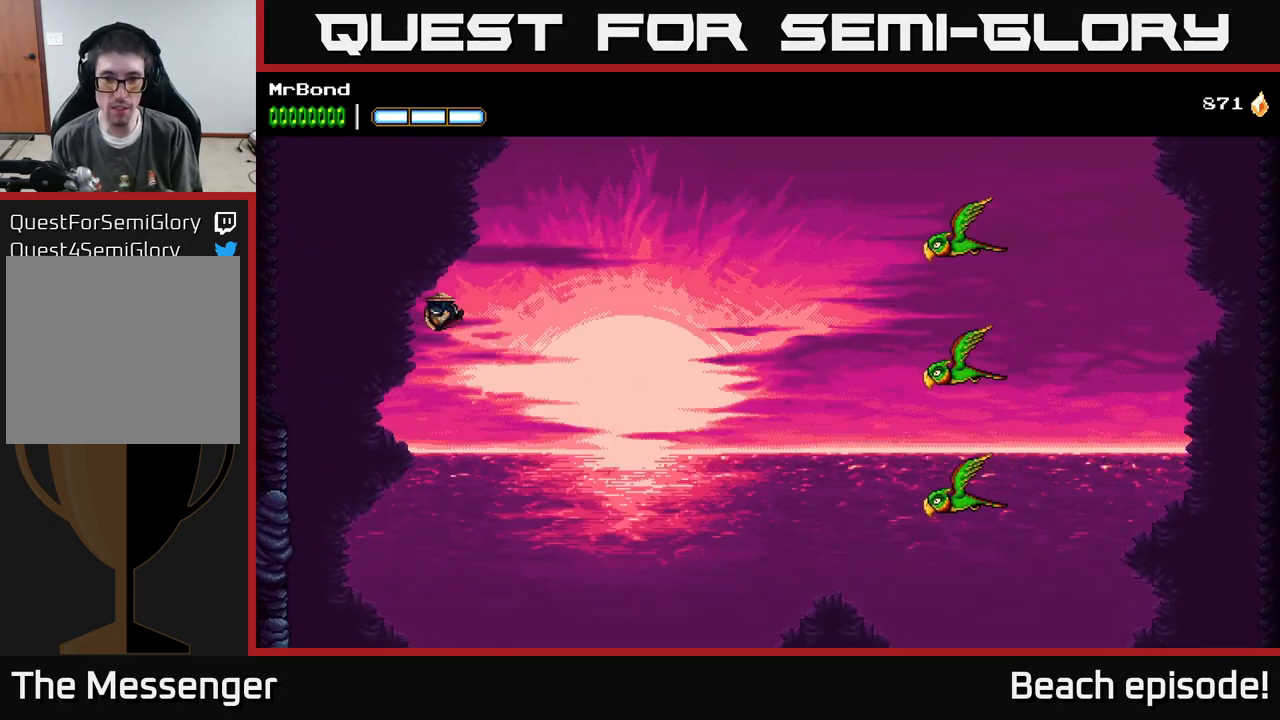
{"buttons": ["A", "DPAD_RIGHT"], "left_stick": "center", "events": [[33, "A", "down"]]}
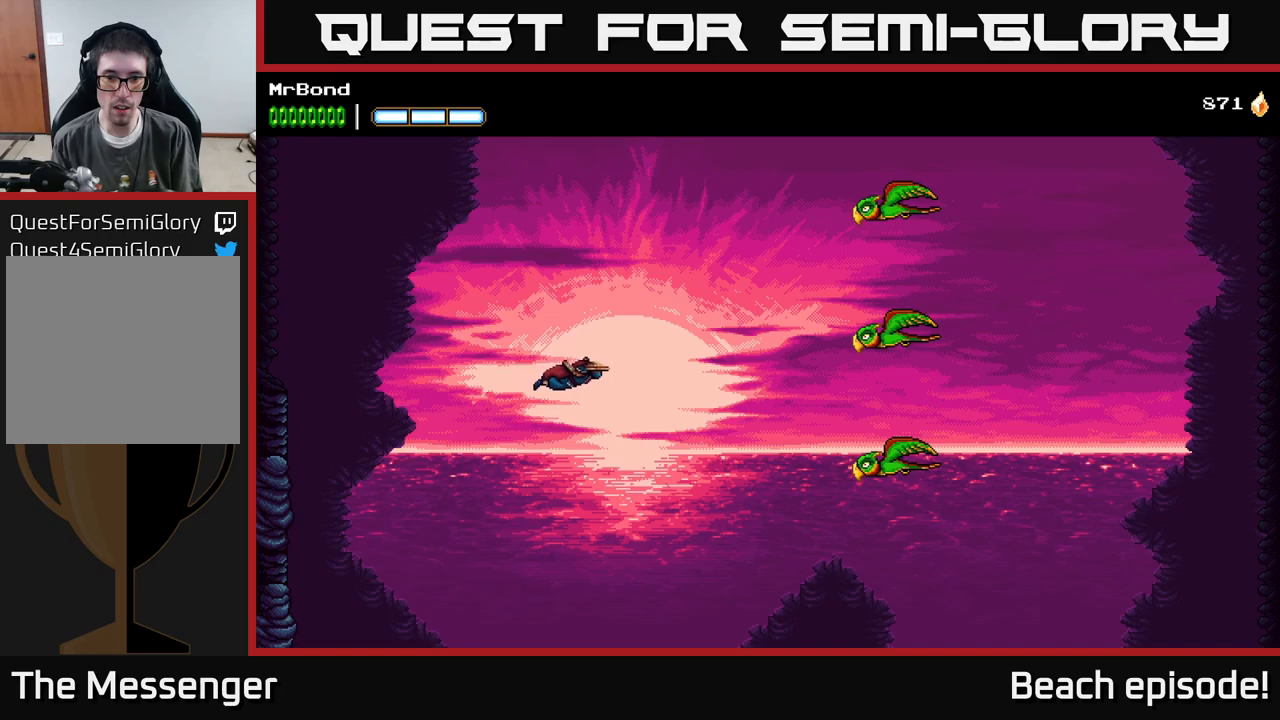
{"buttons": ["A", "B", "DPAD_RIGHT"], "left_stick": "center", "events": [[317, "B", "down"]]}
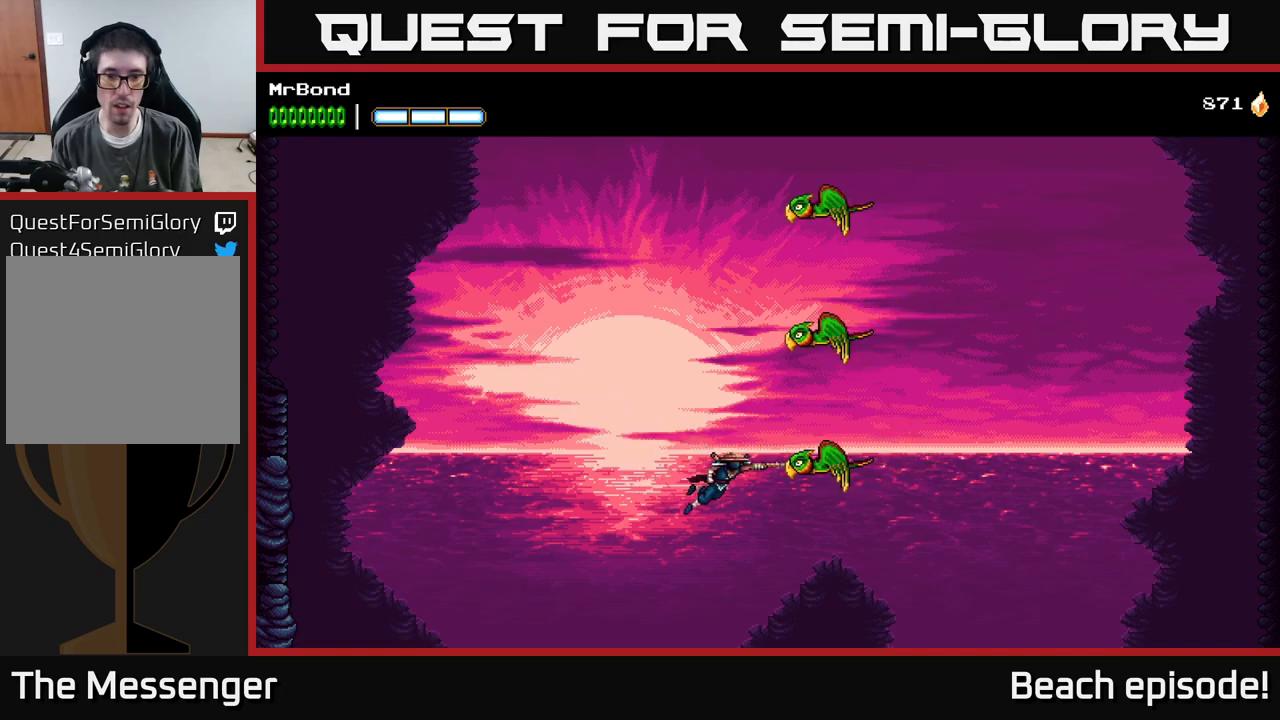
{"buttons": ["A", "DPAD_LEFT"], "left_stick": "center", "events": [[33, "B", "up"], [50, "DPAD_RIGHT", "up"], [83, "A", "up"], [217, "A", "down"], [333, "DPAD_LEFT", "down"]]}
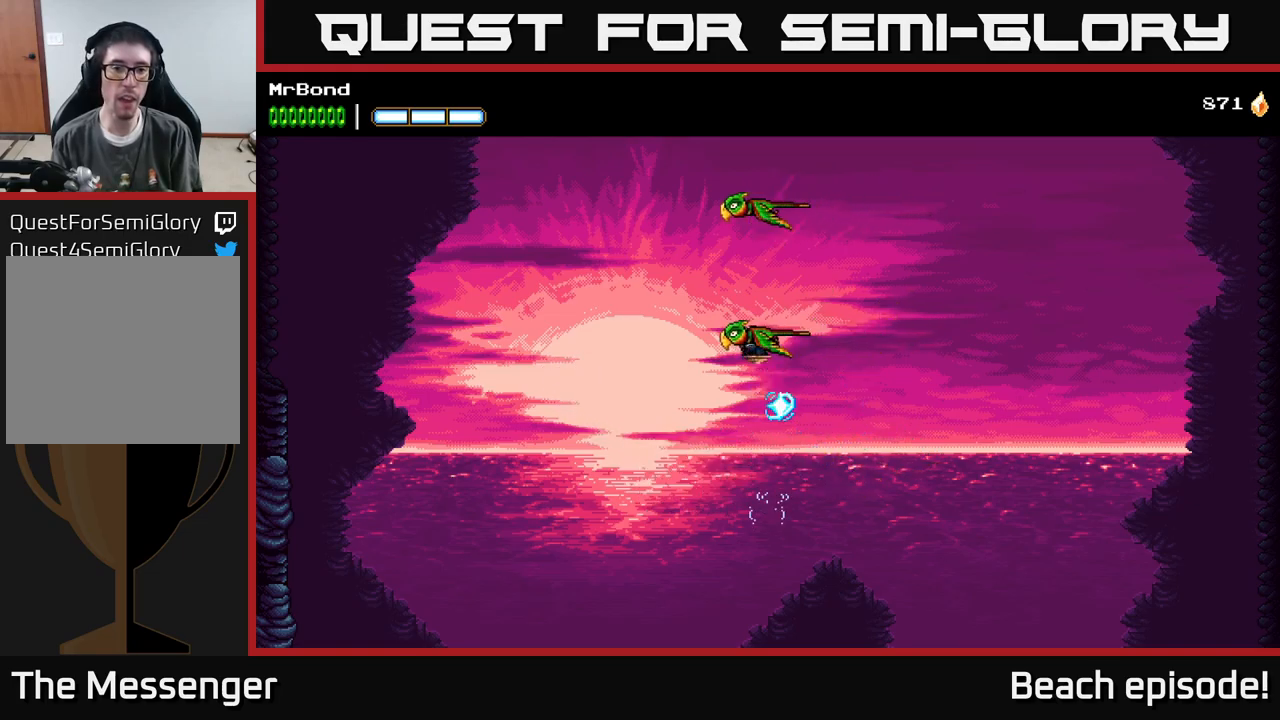
{"buttons": ["A"], "left_stick": "center", "events": [[167, "DPAD_LEFT", "up"], [233, "A", "up"], [383, "A", "down"]]}
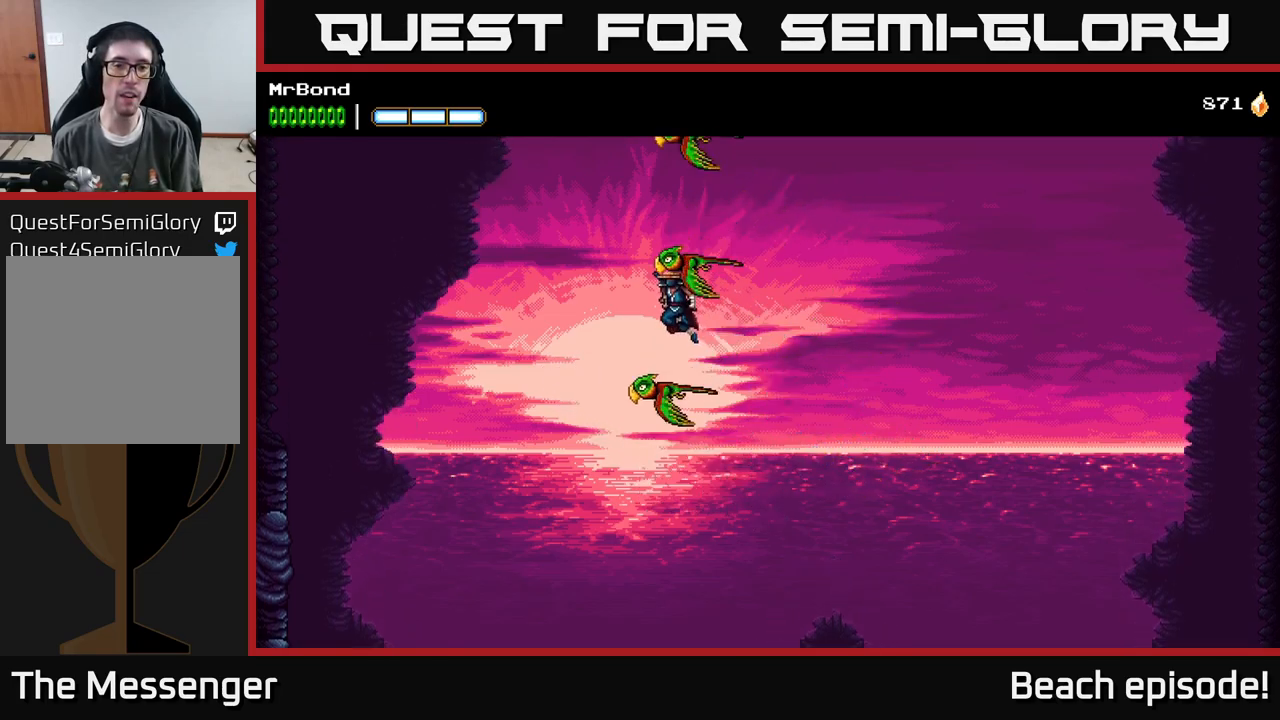
{"buttons": ["DPAD_LEFT"], "left_stick": "center", "events": [[200, "A", "up"], [400, "DPAD_LEFT", "down"]]}
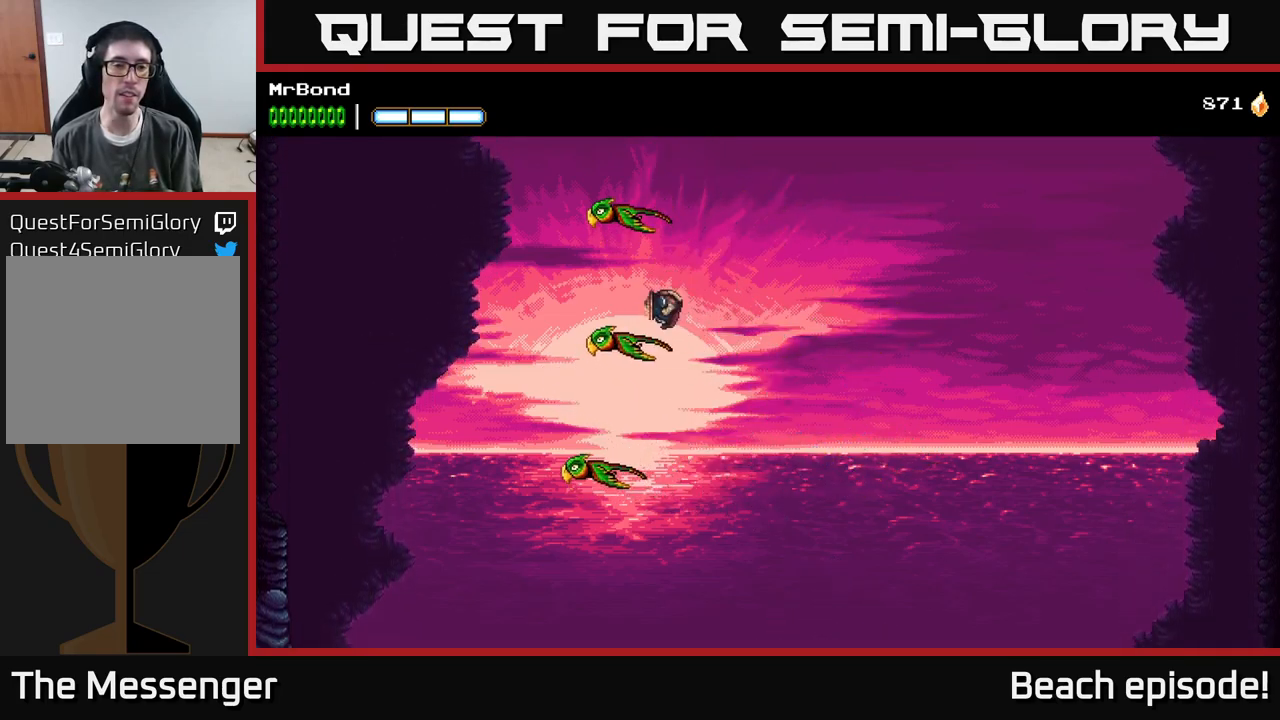
{"buttons": ["DPAD_LEFT"], "left_stick": "center", "events": [[17, "A", "down"], [50, "DPAD_LEFT", "up"], [267, "DPAD_LEFT", "down"], [367, "A", "up"]]}
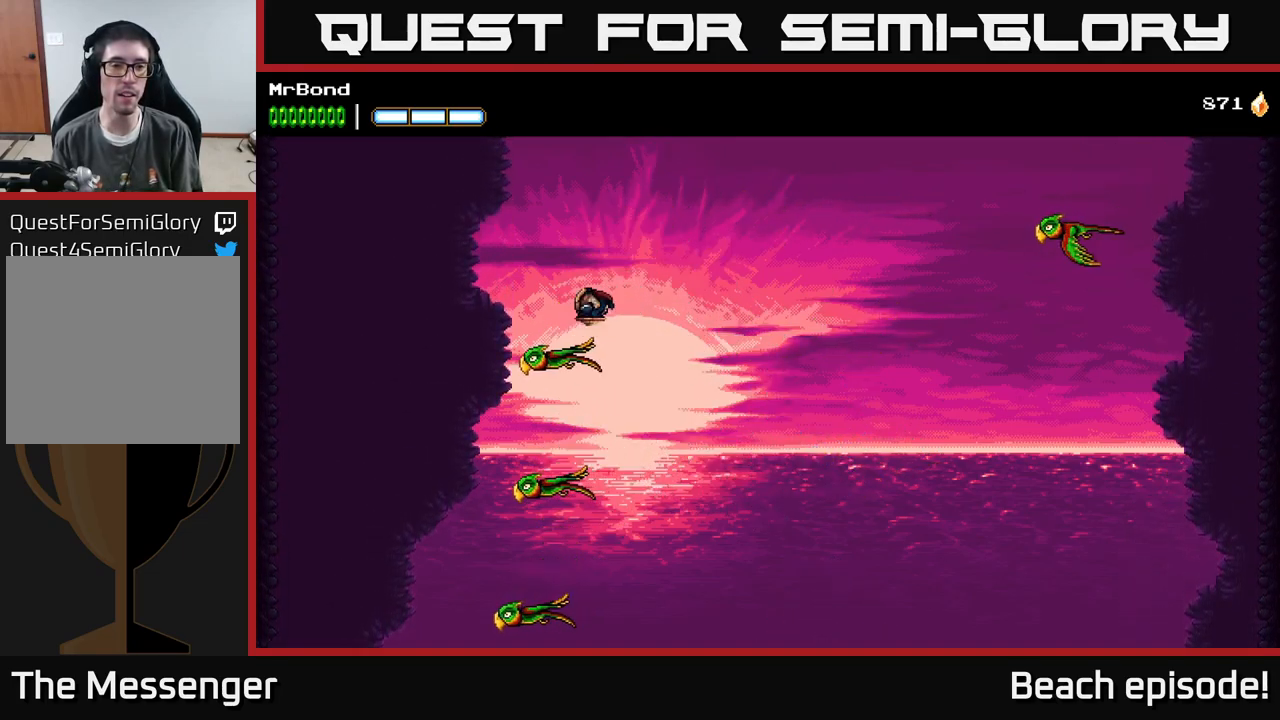
{"buttons": ["A", "DPAD_RIGHT"], "left_stick": "center", "events": [[117, "DPAD_LEFT", "up"], [167, "DPAD_RIGHT", "down"], [233, "A", "down"]]}
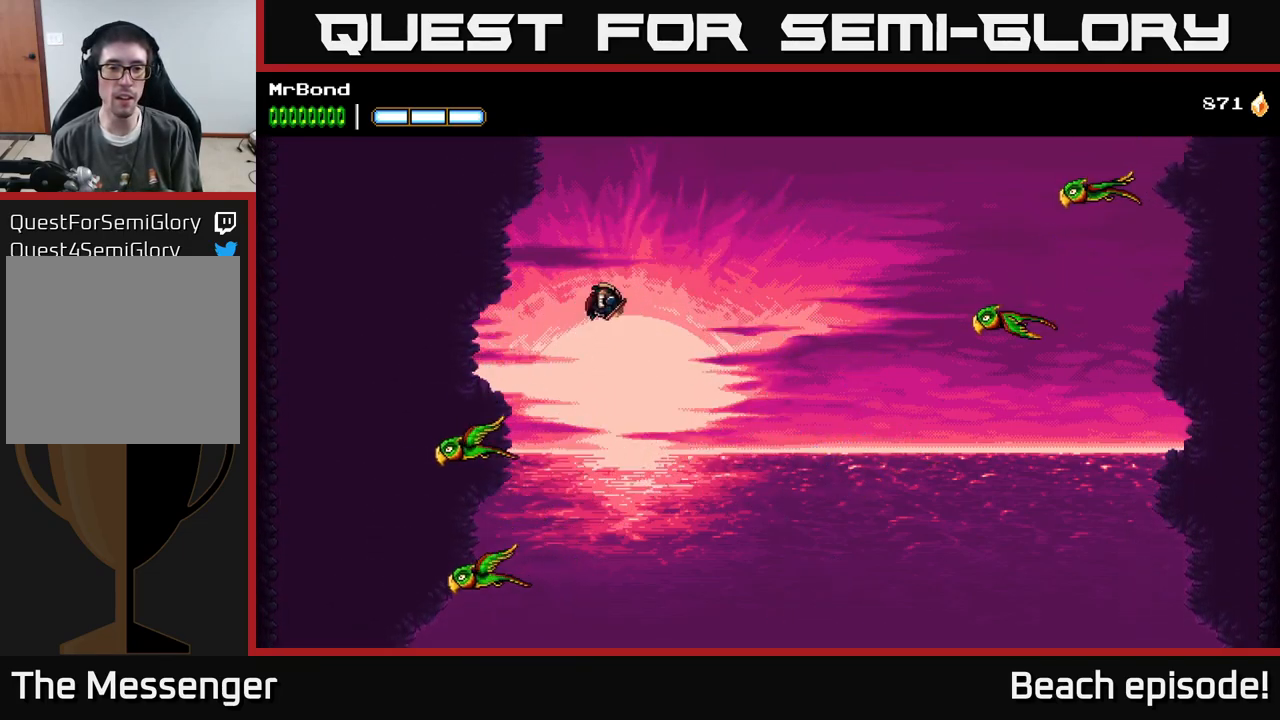
{"buttons": ["A", "DPAD_RIGHT"], "left_stick": "center", "events": [[200, "A", "up"], [267, "A", "down"]]}
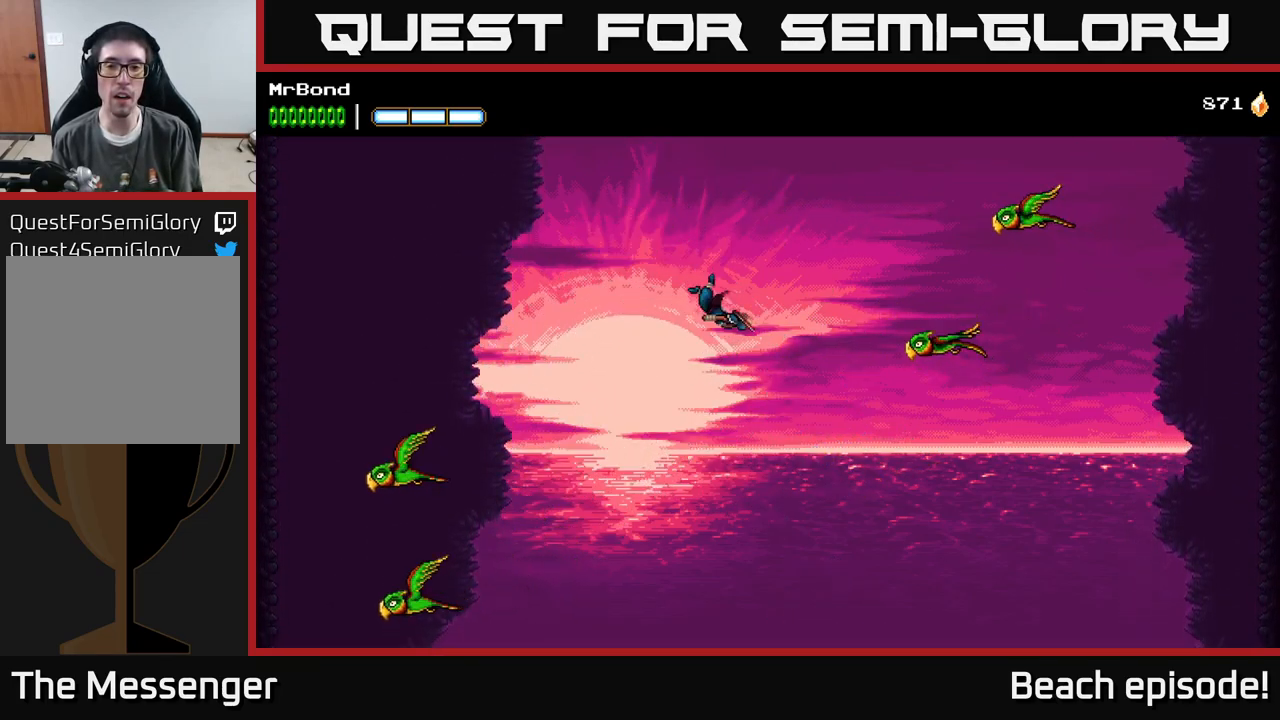
{"buttons": ["A"], "left_stick": "center", "events": [[50, "B", "down"], [300, "B", "up"], [333, "A", "up"], [400, "DPAD_RIGHT", "up"], [417, "A", "down"]]}
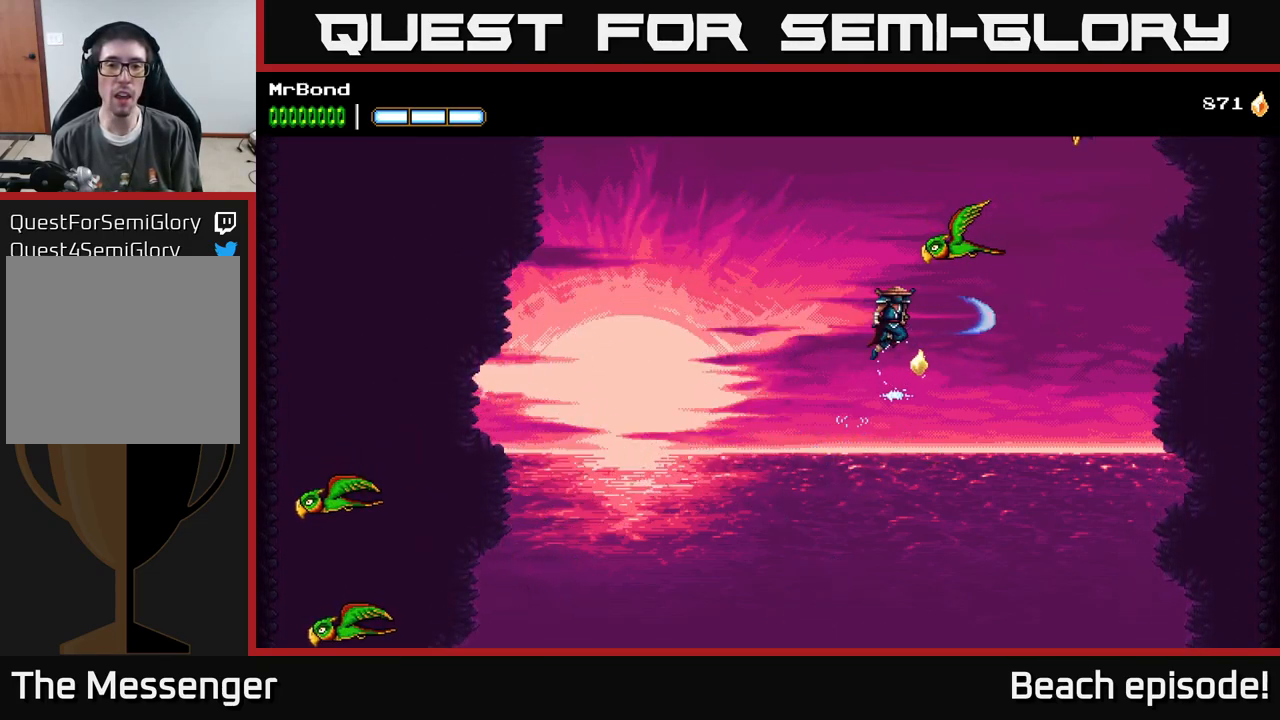
{"buttons": [], "left_stick": "center", "events": [[417, "A", "up"]]}
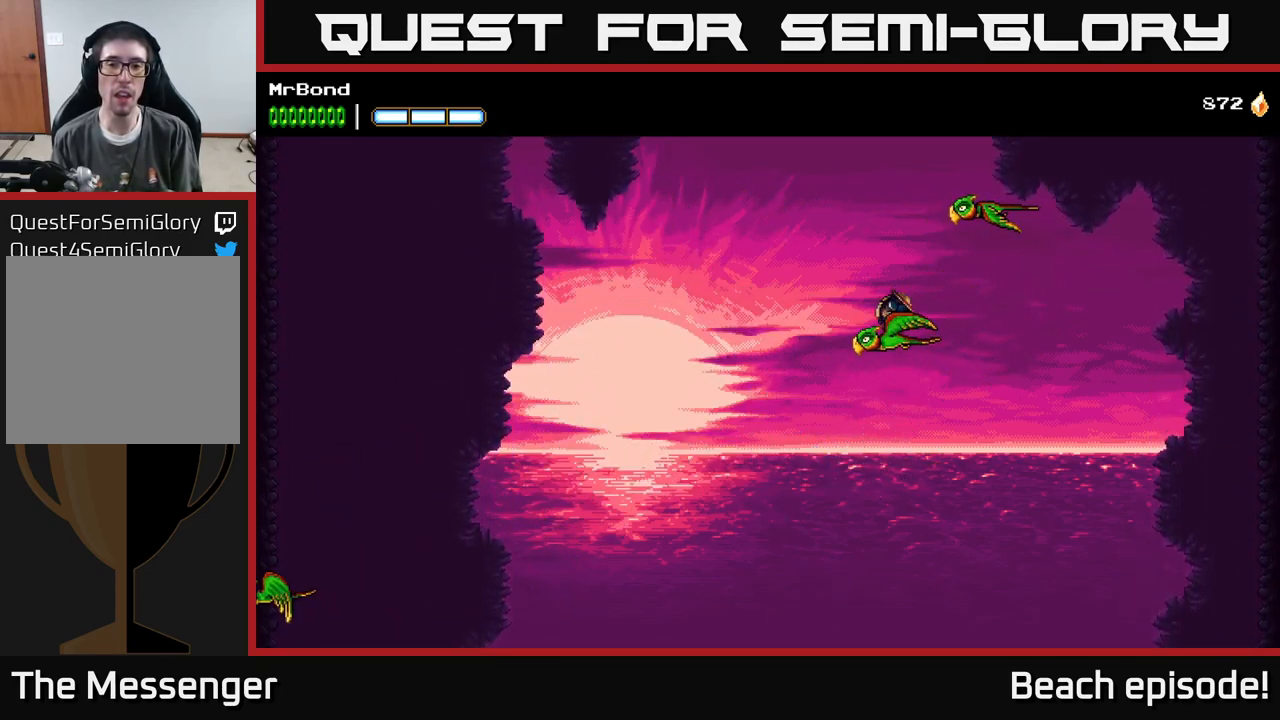
{"buttons": ["A", "DPAD_RIGHT"], "left_stick": "center", "events": [[50, "A", "down"], [500, "DPAD_RIGHT", "down"]]}
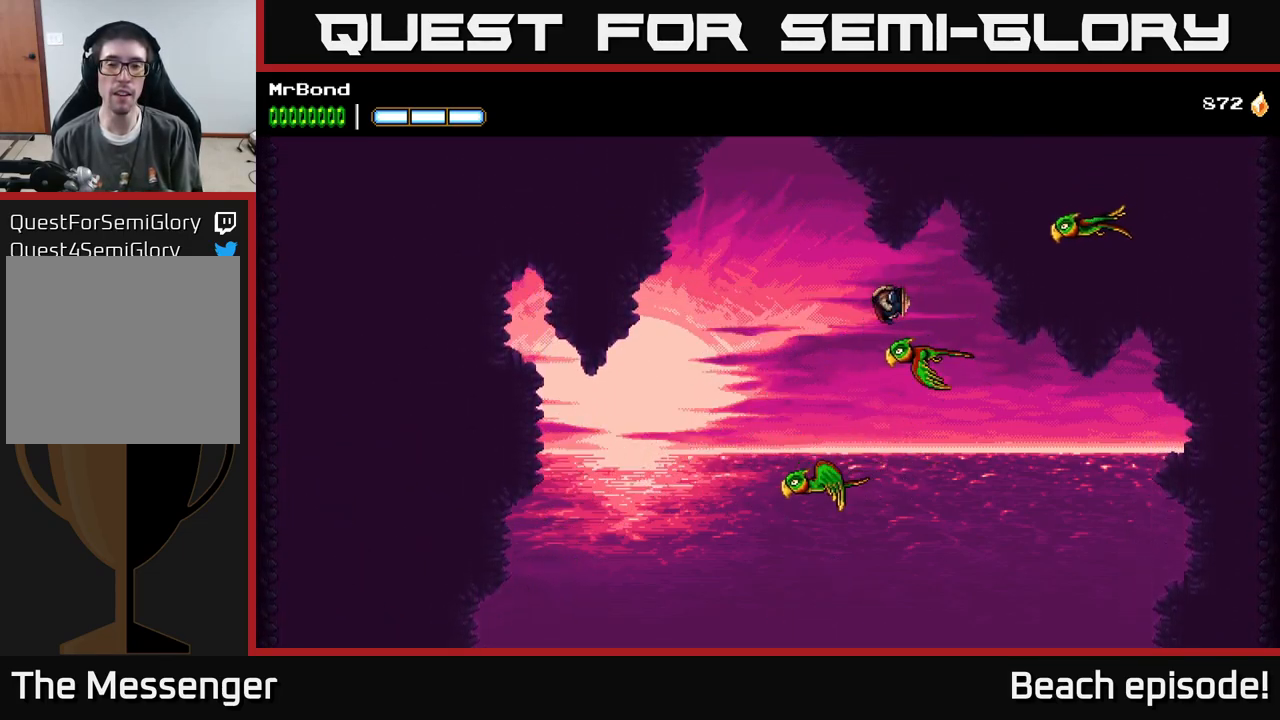
{"buttons": ["A", "DPAD_RIGHT"], "left_stick": "center", "events": [[83, "A", "up"], [99, "DPAD_RIGHT", "up"], [166, "DPAD_LEFT", "down"], [266, "DPAD_LEFT", "up"], [316, "A", "down"], [399, "DPAD_RIGHT", "down"]]}
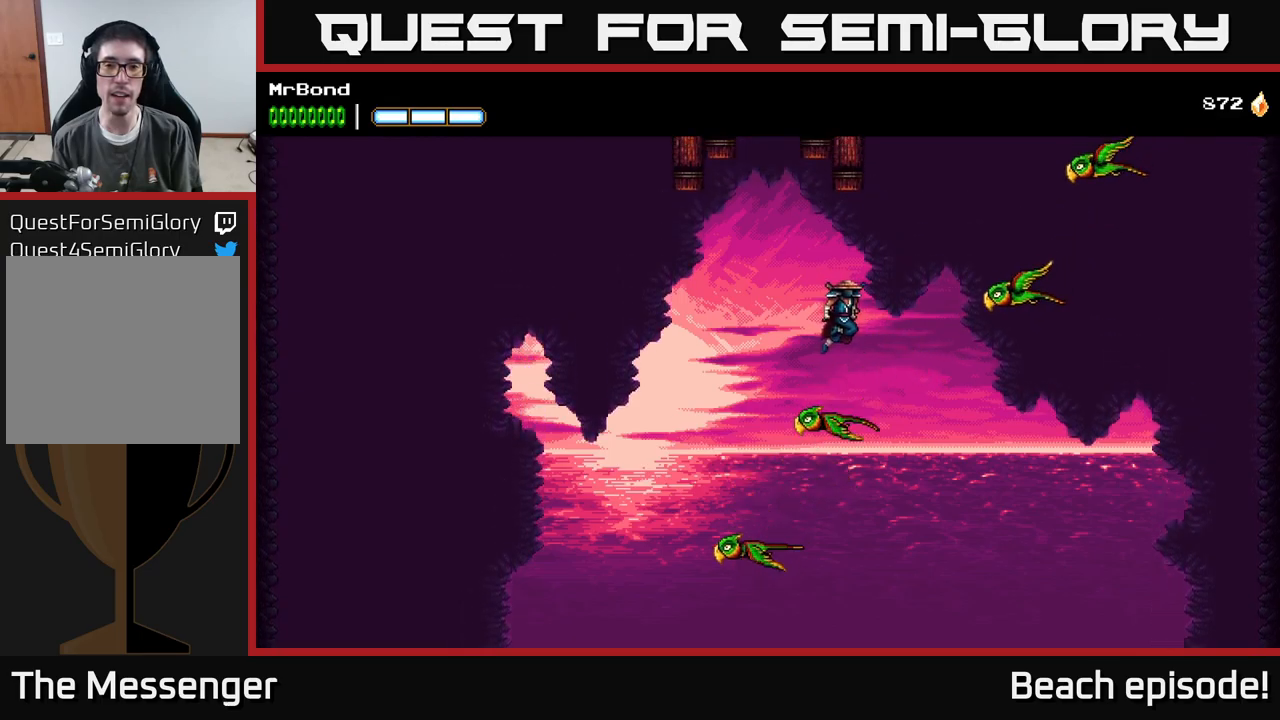
{"buttons": [], "left_stick": "center", "events": [[417, "A", "up"], [467, "DPAD_RIGHT", "up"]]}
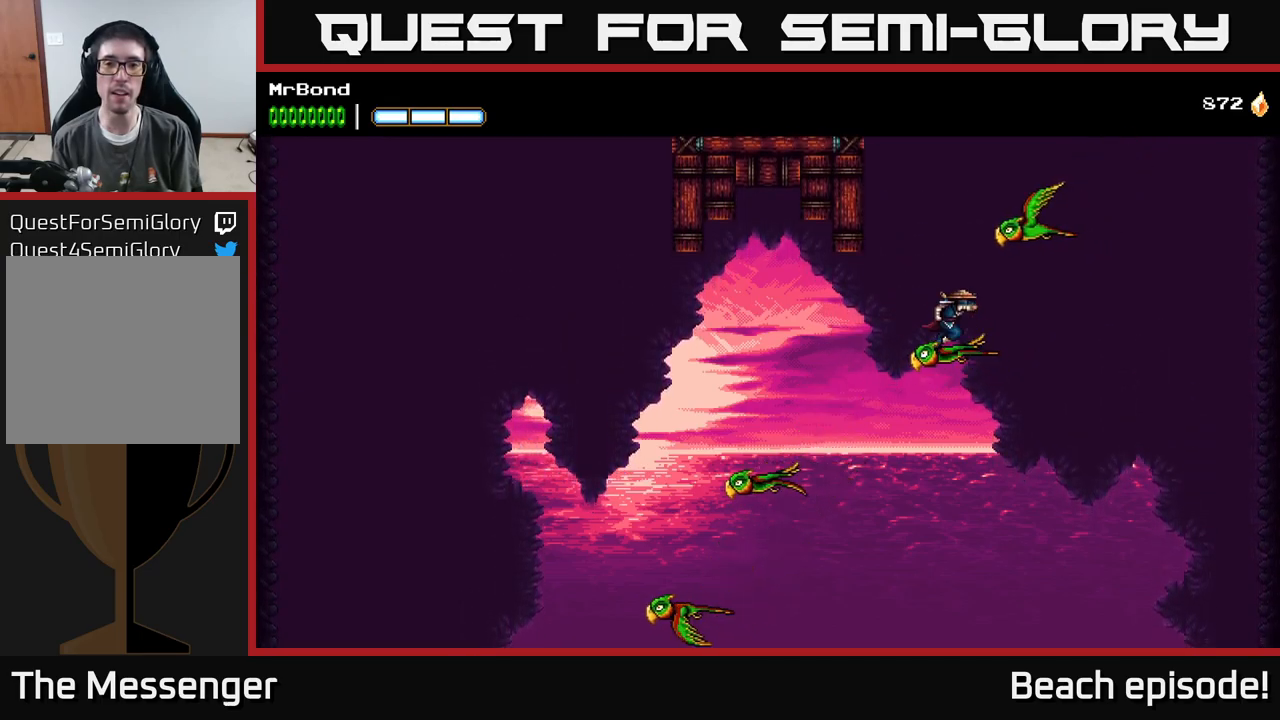
{"buttons": [], "left_stick": "center", "events": [[50, "A", "down"], [317, "DPAD_RIGHT", "down"], [484, "DPAD_RIGHT", "up"], [500, "A", "up"]]}
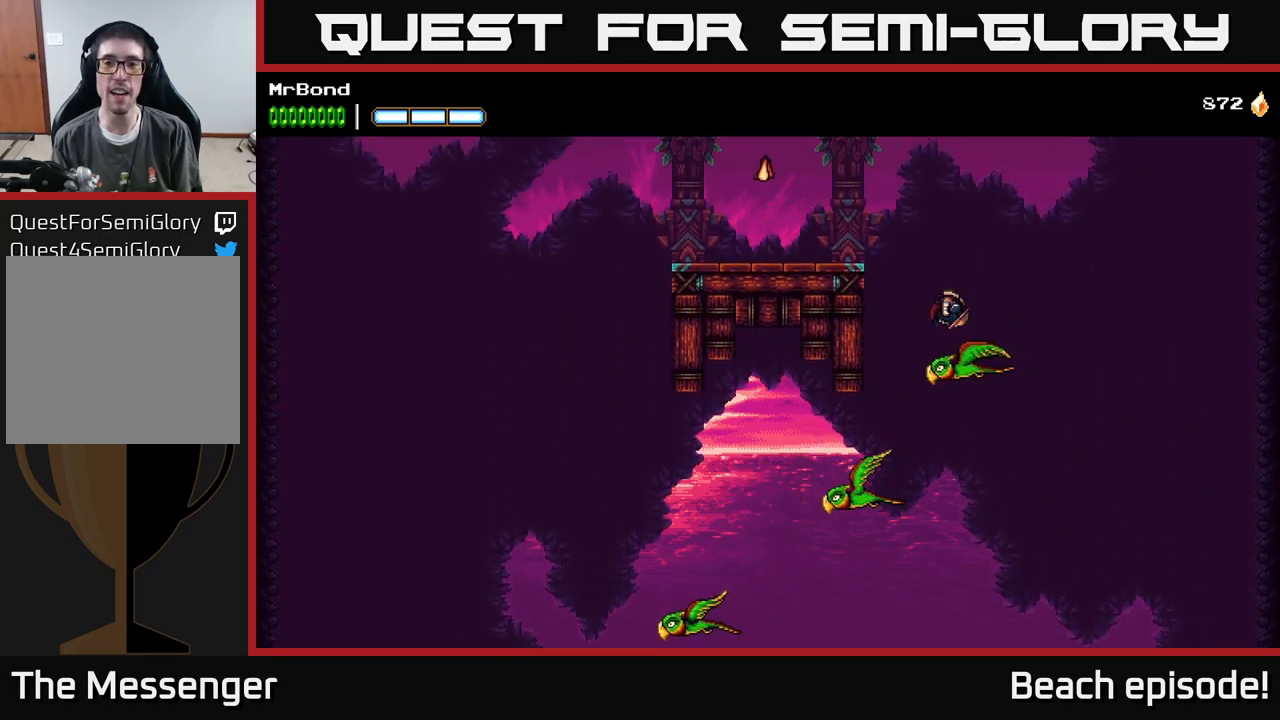
{"buttons": ["A", "DPAD_LEFT"], "left_stick": "center", "events": [[50, "DPAD_LEFT", "down"], [267, "A", "down"]]}
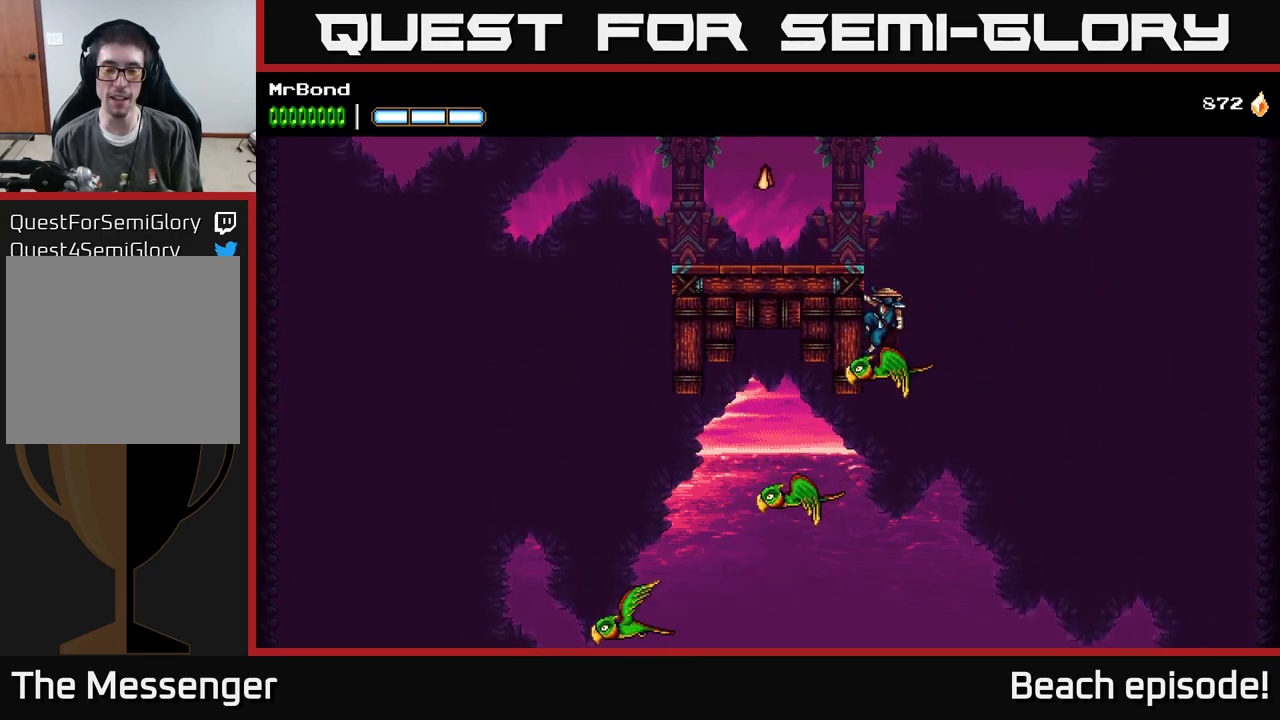
{"buttons": ["A", "DPAD_LEFT"], "left_stick": "center", "events": [[234, "A", "up"], [300, "A", "down"]]}
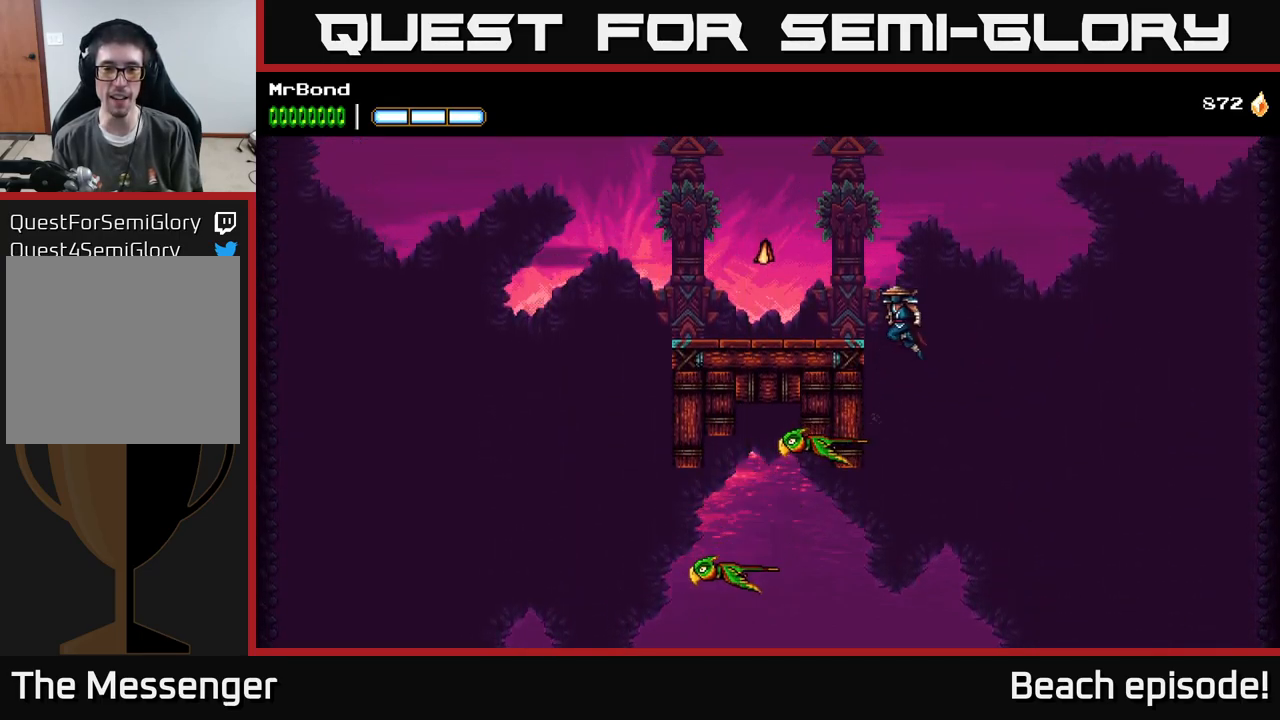
{"buttons": ["DPAD_LEFT"], "left_stick": "center", "events": [[484, "A", "up"]]}
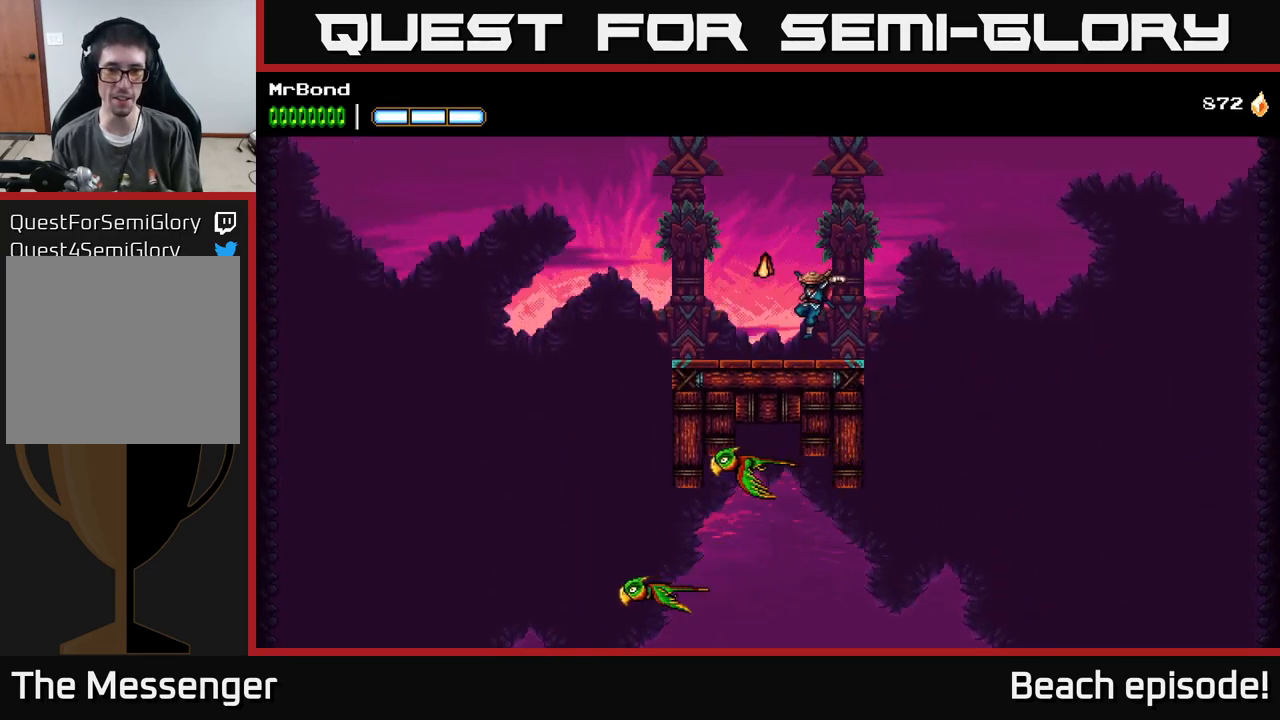
{"buttons": [], "left_stick": "center", "events": [[317, "DPAD_LEFT", "up"]]}